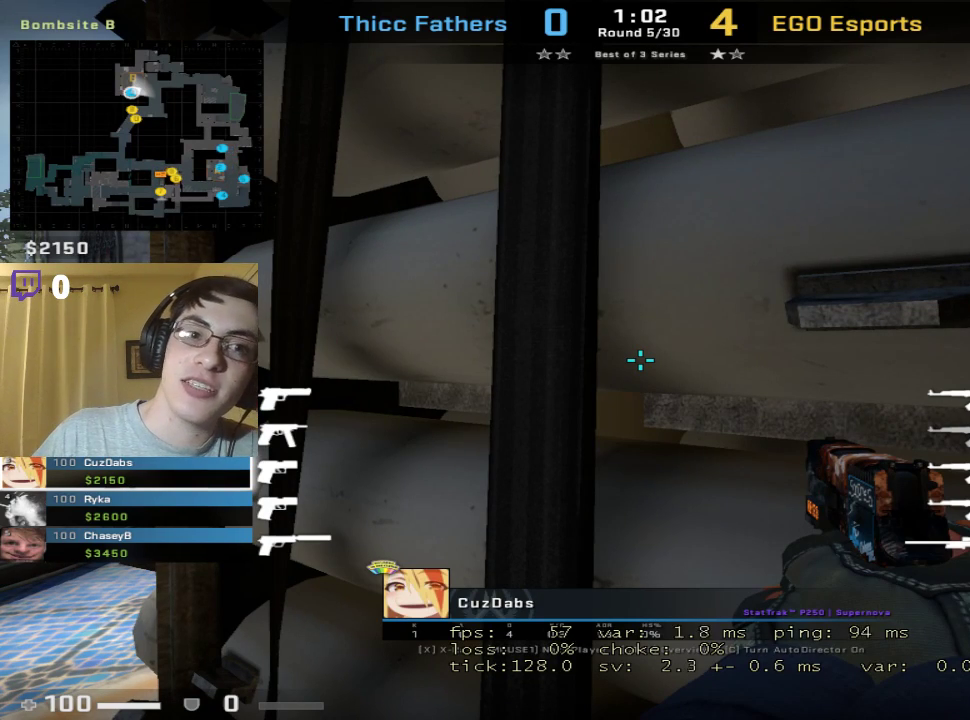
Gameplay with keyboard and mouse; each line is a JSON object with the keys and mouse buttons held at the frame after it. "events" lists presses ("down") and releases ("up") of "1", "2", "3", "4", "5", "a", "alt", "c", "caps_lock", "ctrl", "d", "e", "f", "g", "q", "r", "s", "shift", "space", "t", "tab", "v", "w", "x", "z", "mouse_left", "mouse_wheel" and "mouse_right" between this image and that frame as [ms after this image, input, new state], when the widget could be followed in between. "mouse_left", "mouse_wheel", "mouse_right" = the "left", "wheel", "right" buttons of the "mouse" list. No other keys are recorded. "wheel" means that the mouse wheel is clicked or scrolled. Mouse movement is not recorded.
{"keys": [], "mouse": [], "events": [[67, "mouse_left", "down"], [133, "mouse_left", "up"]]}
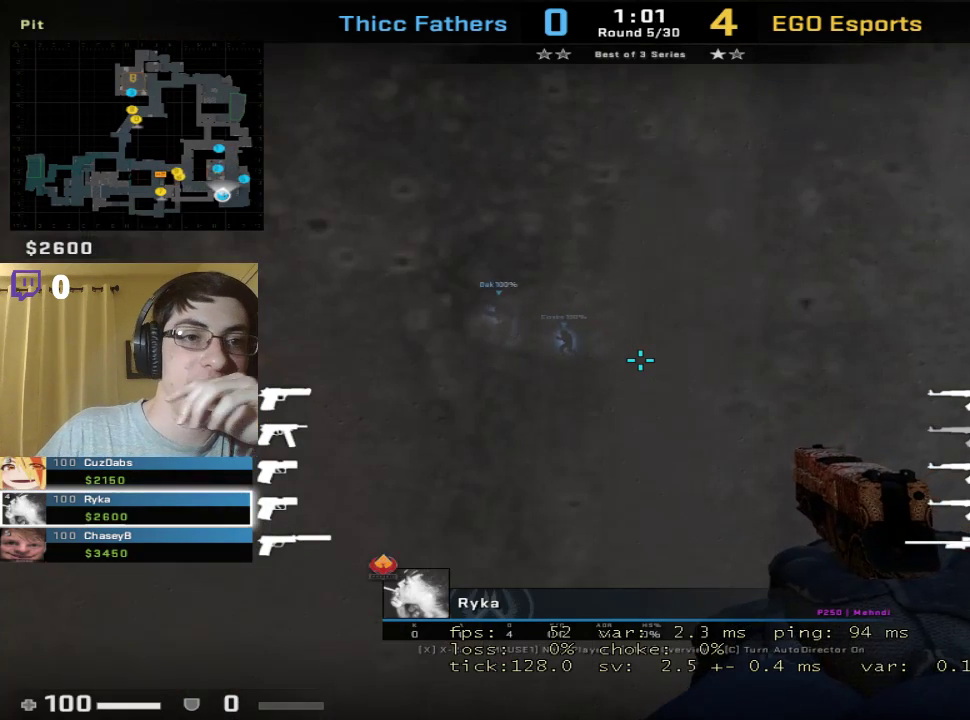
{"keys": [], "mouse": [], "events": [[433, "mouse_left", "down"], [467, "mouse_left", "up"]]}
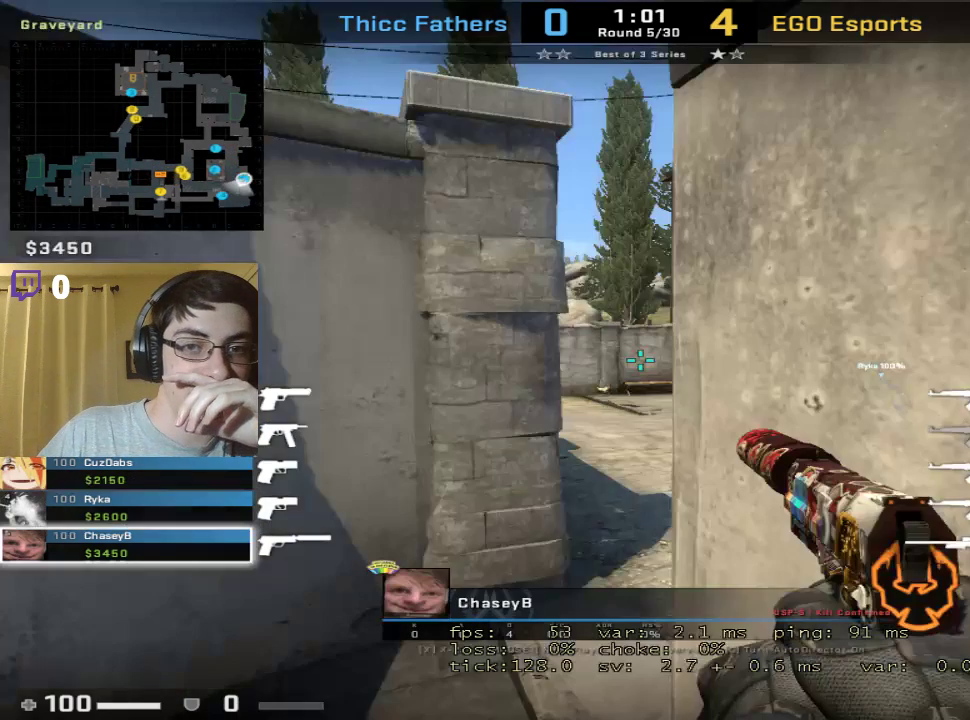
{"keys": [], "mouse": [], "events": []}
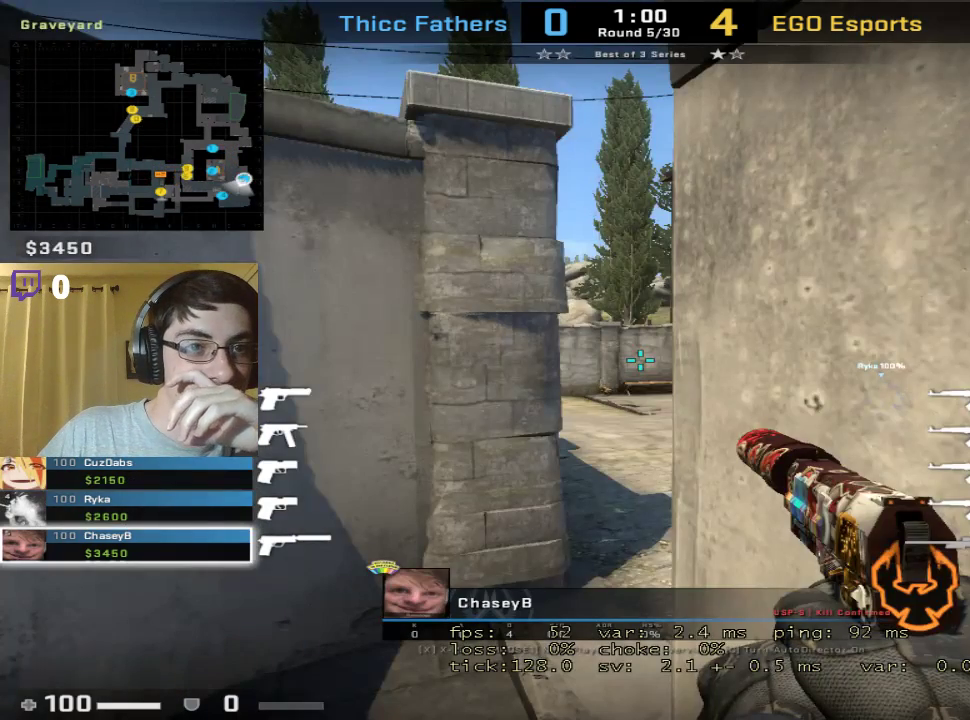
{"keys": [], "mouse": [], "events": []}
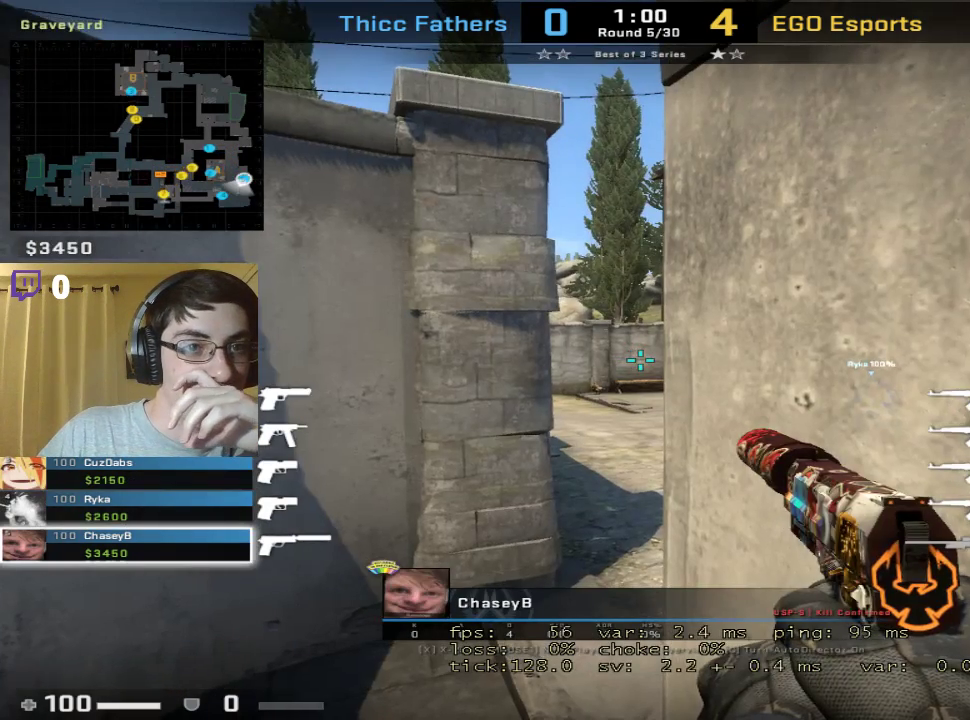
{"keys": [], "mouse": [], "events": [[100, "mouse_left", "down"], [200, "mouse_left", "up"]]}